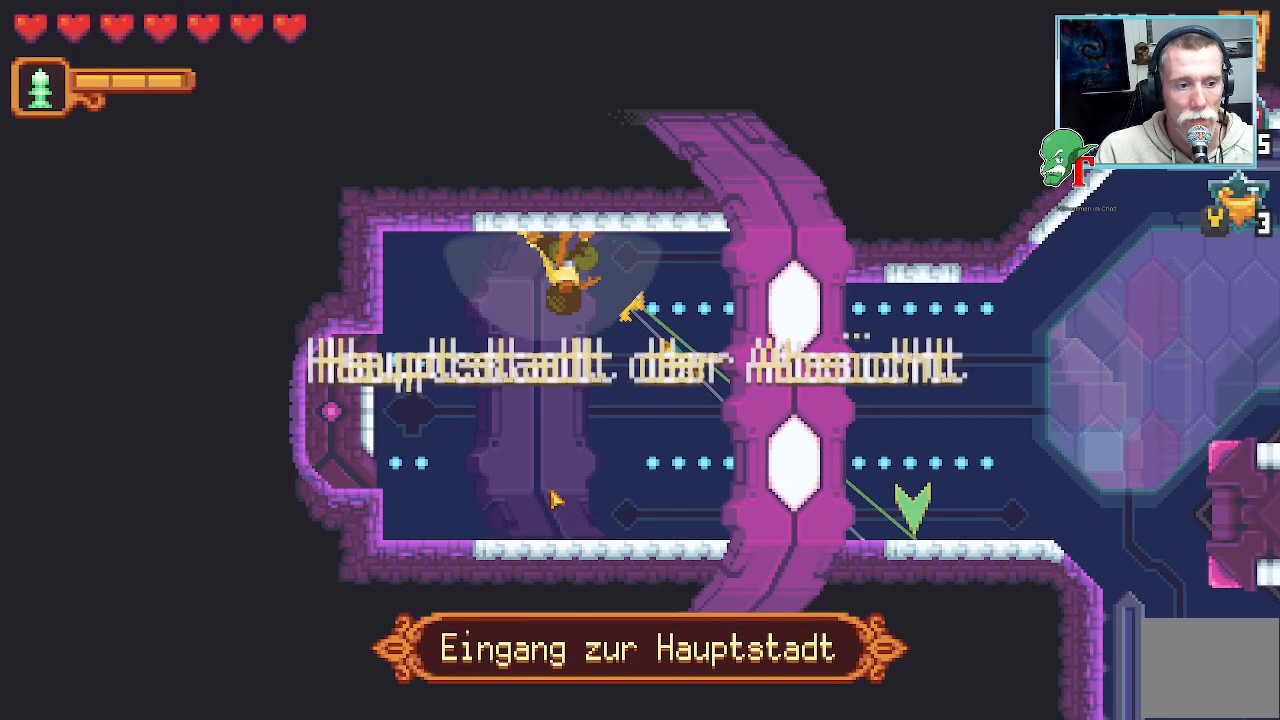
Gameplay with a controller (PlayStation layout); each line is a JSON object with the inputs held at the frame after it. "events" lists button and stick changes between this image and that frame as [ms after this image, input, new state], when the widget could be followed in between.
{"buttons": [], "left_stick": "down-right", "right_stick": "center", "events": []}
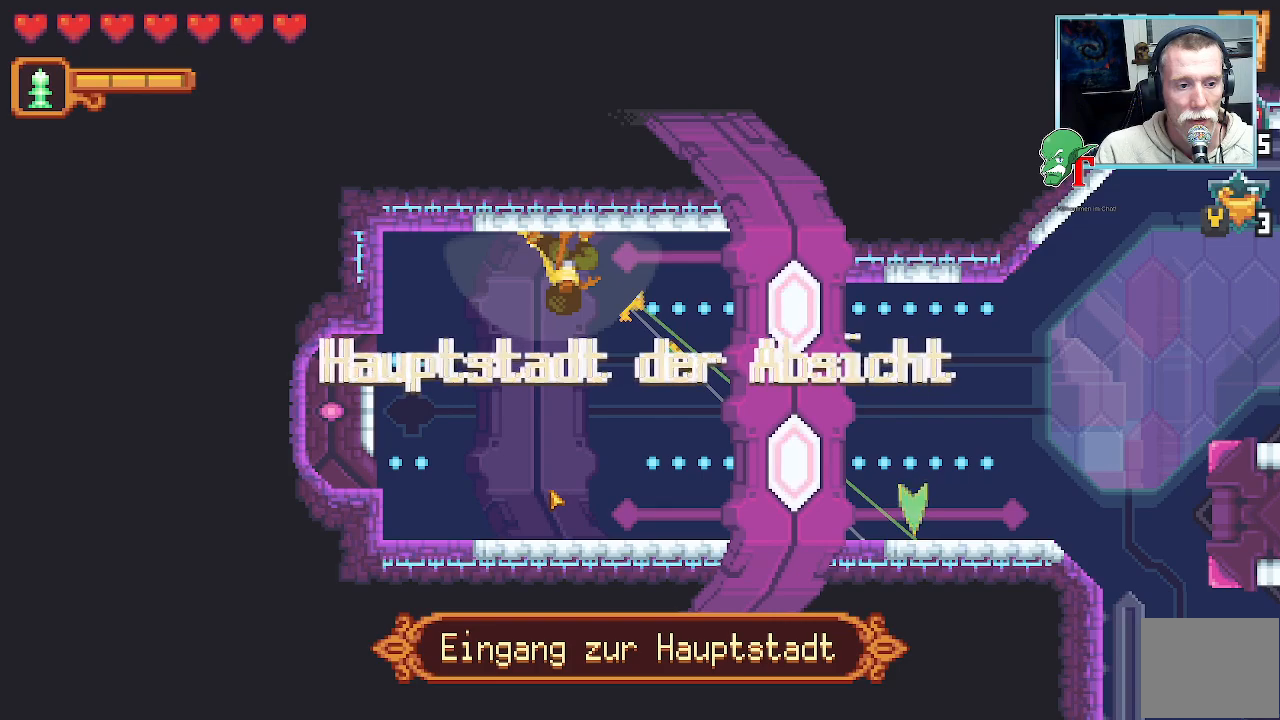
{"buttons": [], "left_stick": "down-right", "right_stick": "center", "events": []}
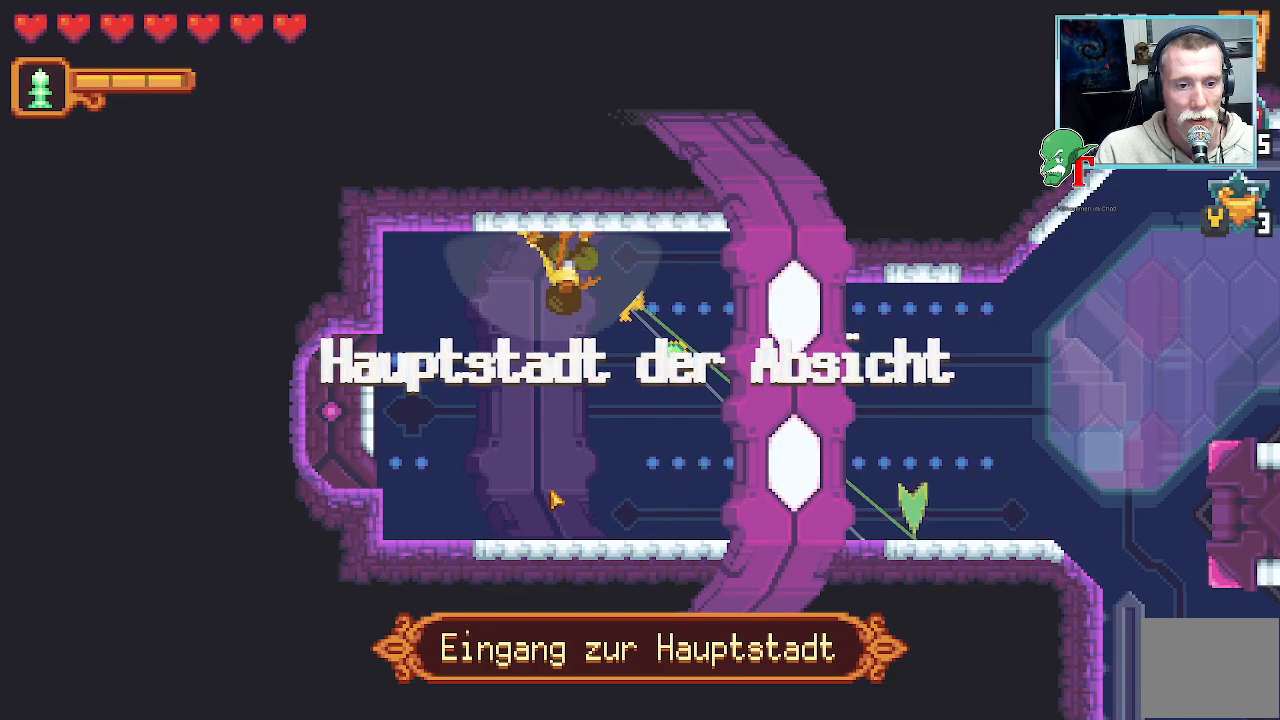
{"buttons": [], "left_stick": "up-right", "right_stick": "center", "events": [[33, "CROSS", "down"], [185, "left_stick", "up-right"], [201, "CROSS", "up"]]}
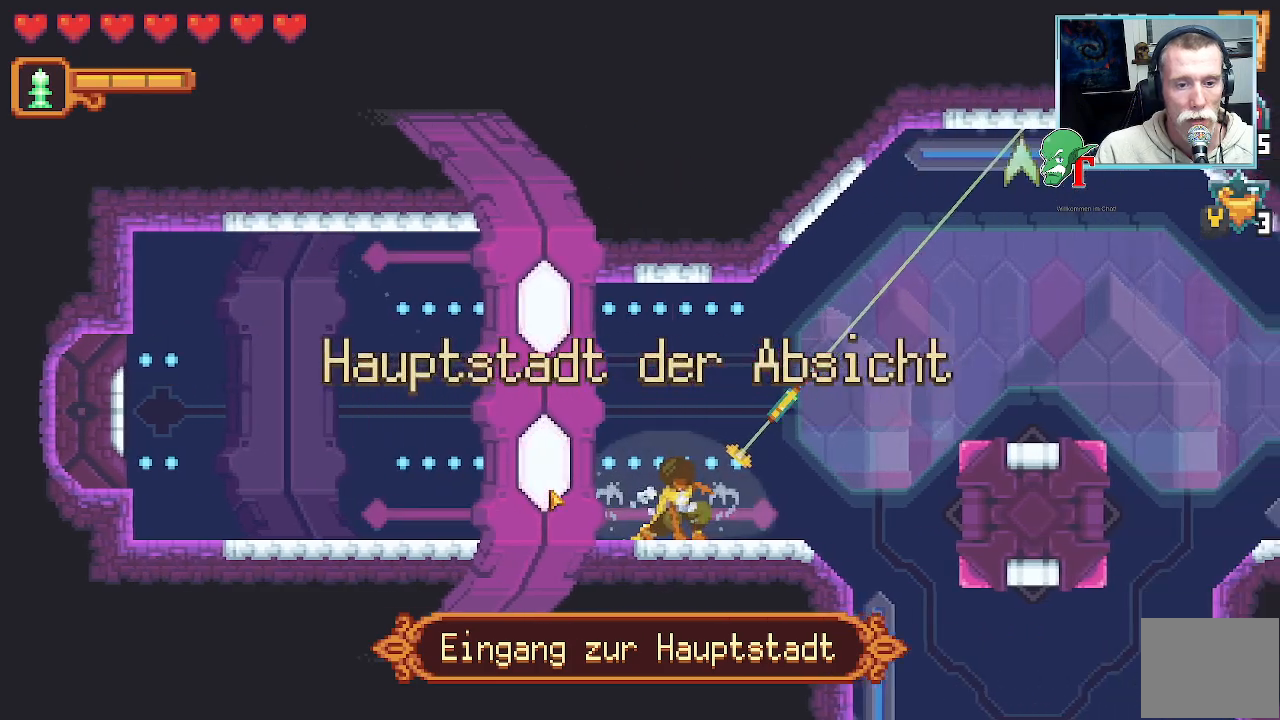
{"buttons": ["CROSS"], "left_stick": "up-right", "right_stick": "center", "events": [[453, "CROSS", "down"]]}
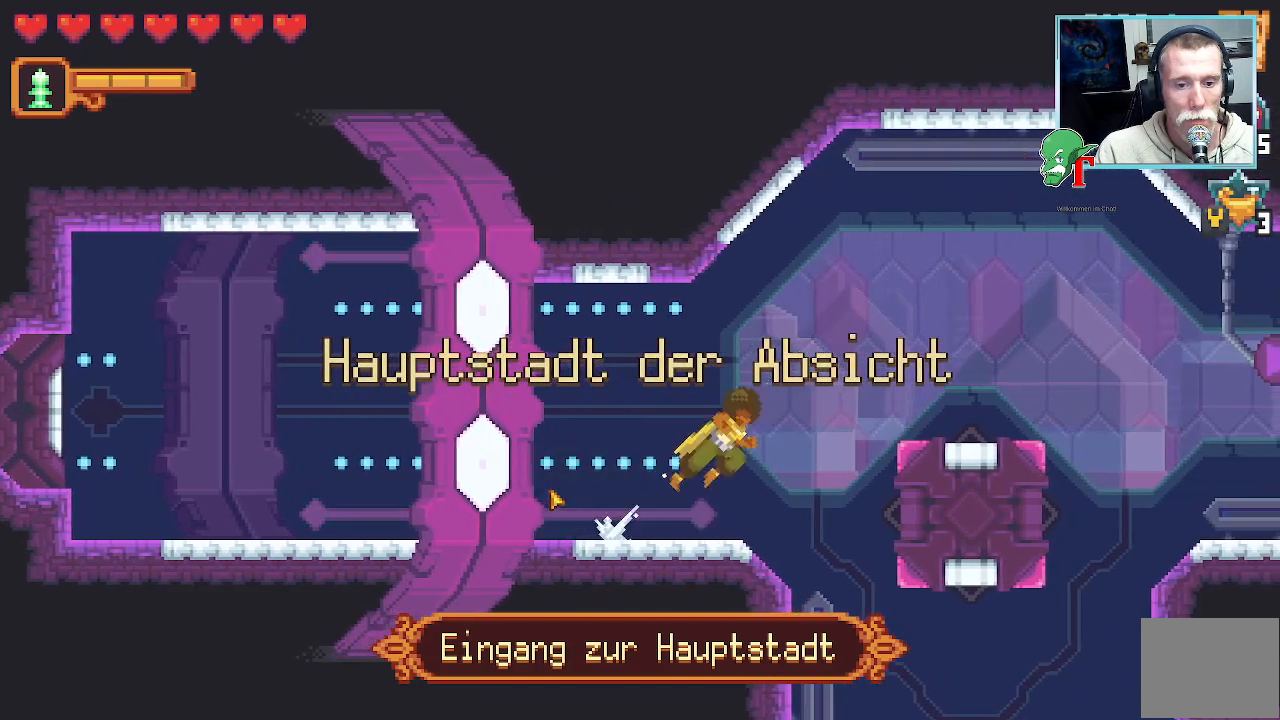
{"buttons": [], "left_stick": "down-right", "right_stick": "center", "events": [[100, "CROSS", "up"], [352, "left_stick", "down-right"]]}
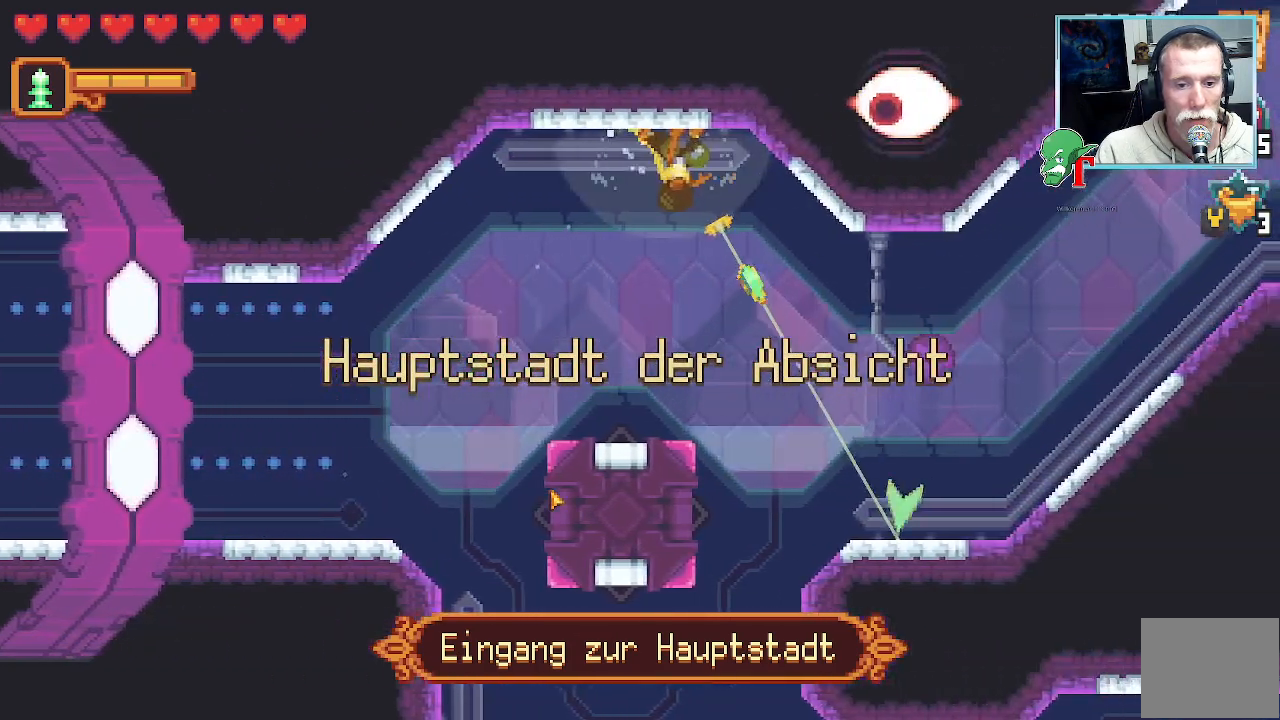
{"buttons": [], "left_stick": "down-right", "right_stick": "center", "events": []}
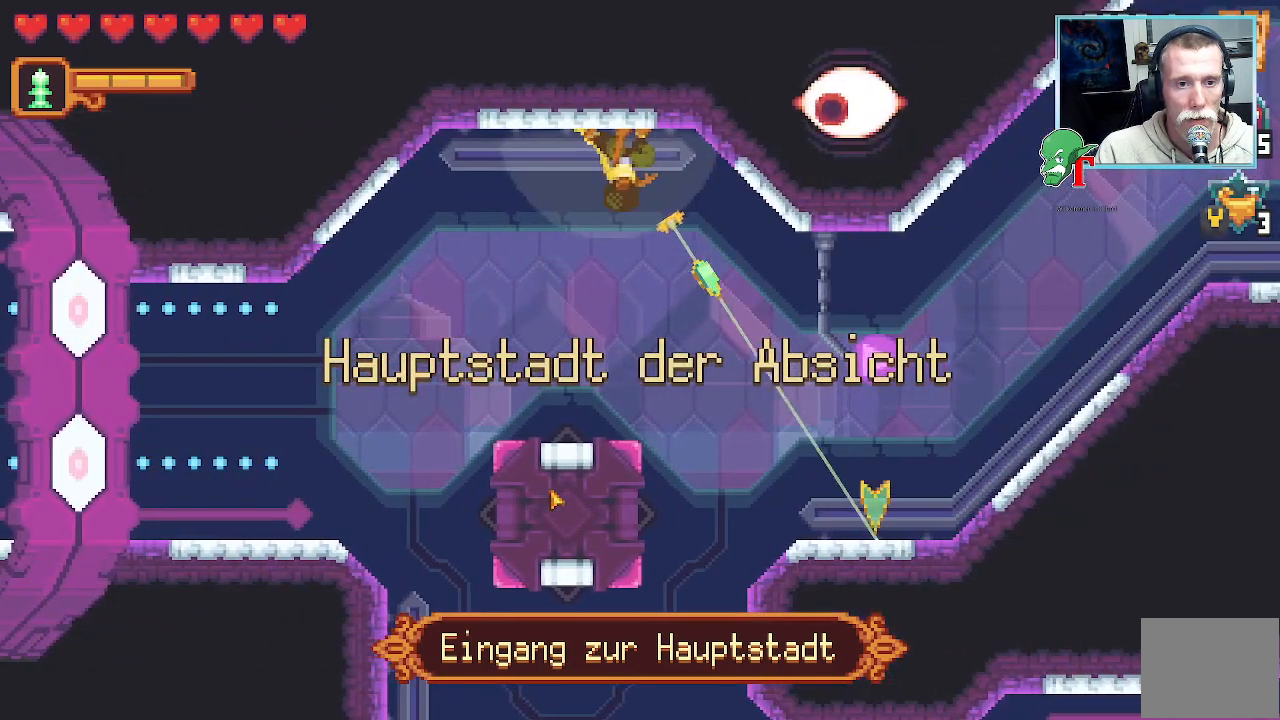
{"buttons": [], "left_stick": "down-right", "right_stick": "center", "events": []}
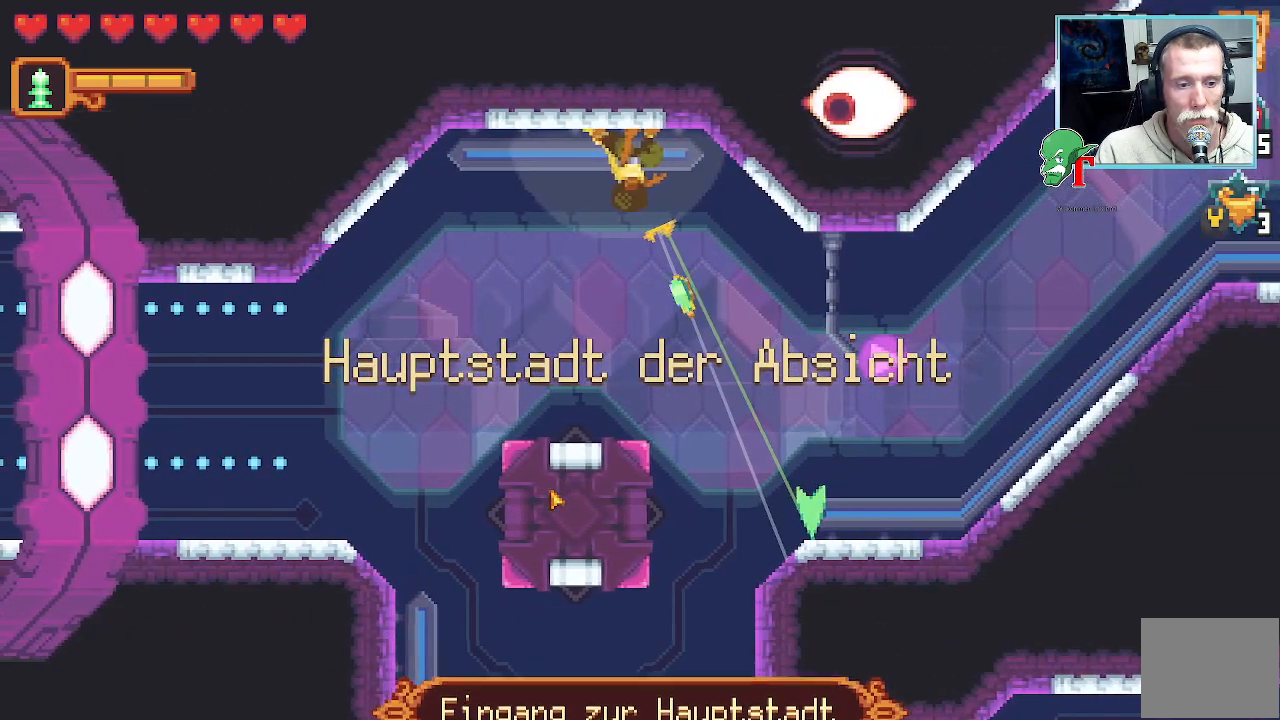
{"buttons": [], "left_stick": "center", "right_stick": "center", "events": [[453, "left_stick", "center"]]}
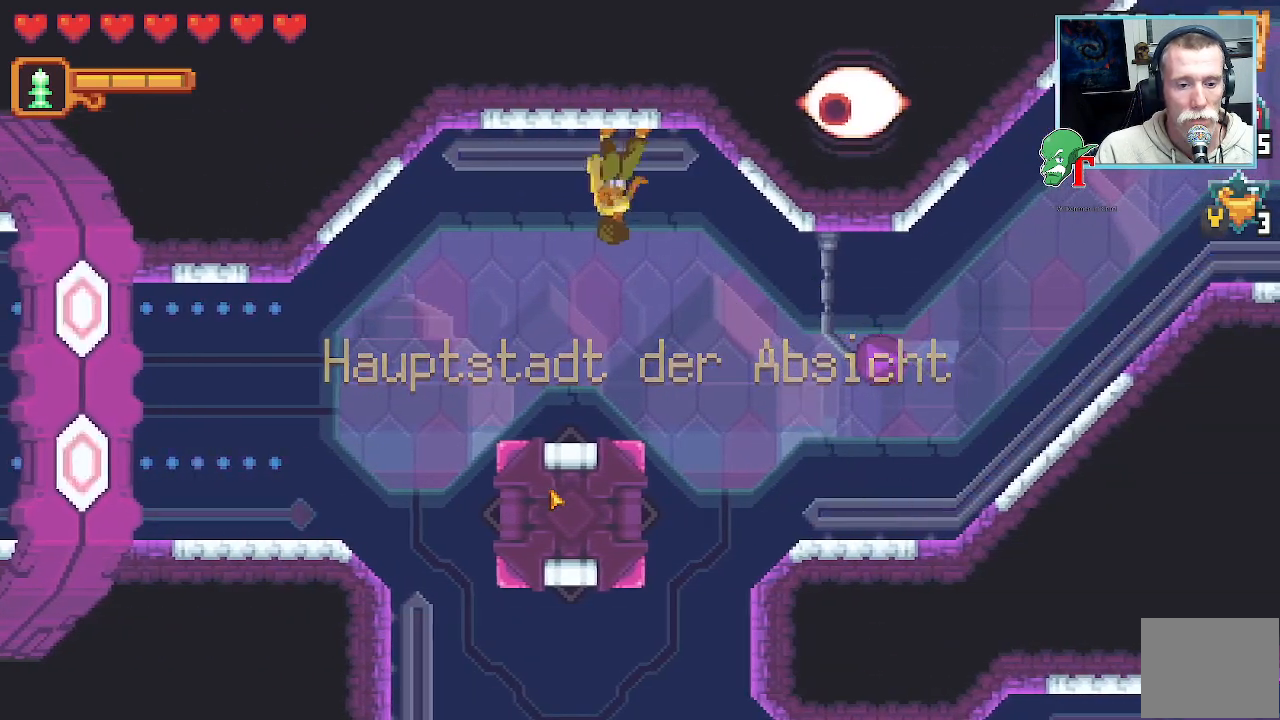
{"buttons": [], "left_stick": "center", "right_stick": "center", "events": []}
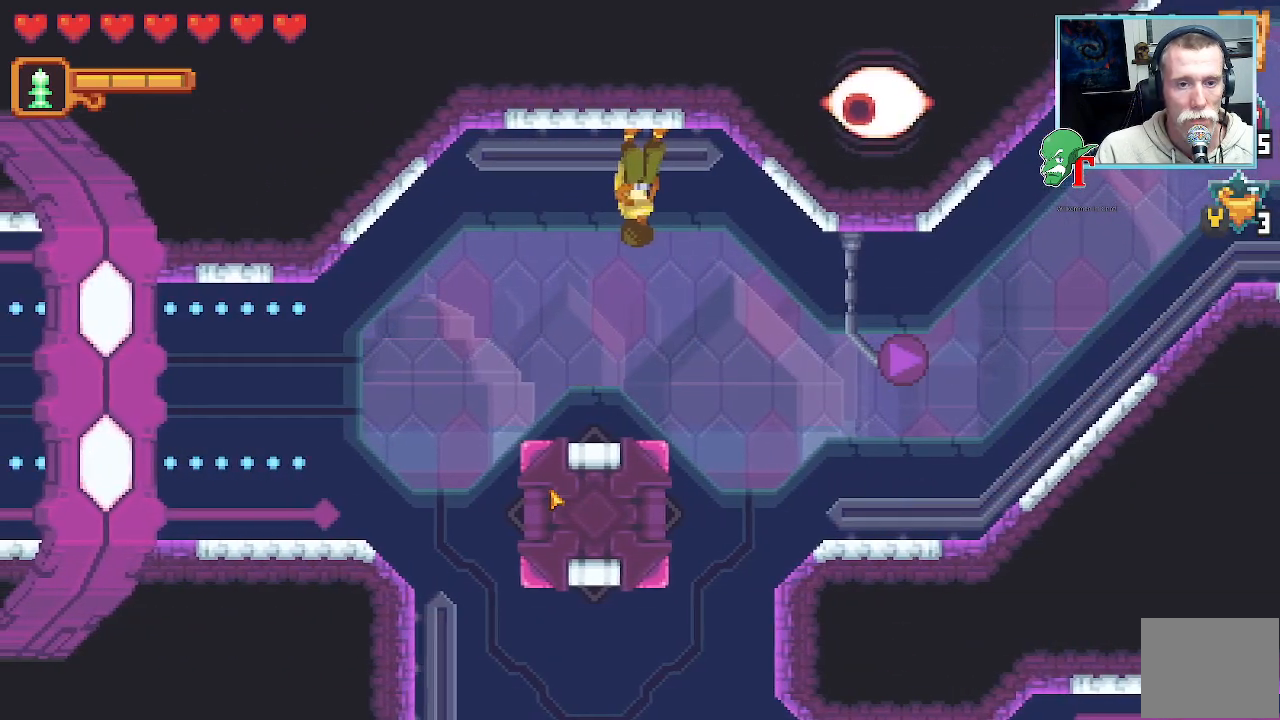
{"buttons": [], "left_stick": "center", "right_stick": "center", "events": []}
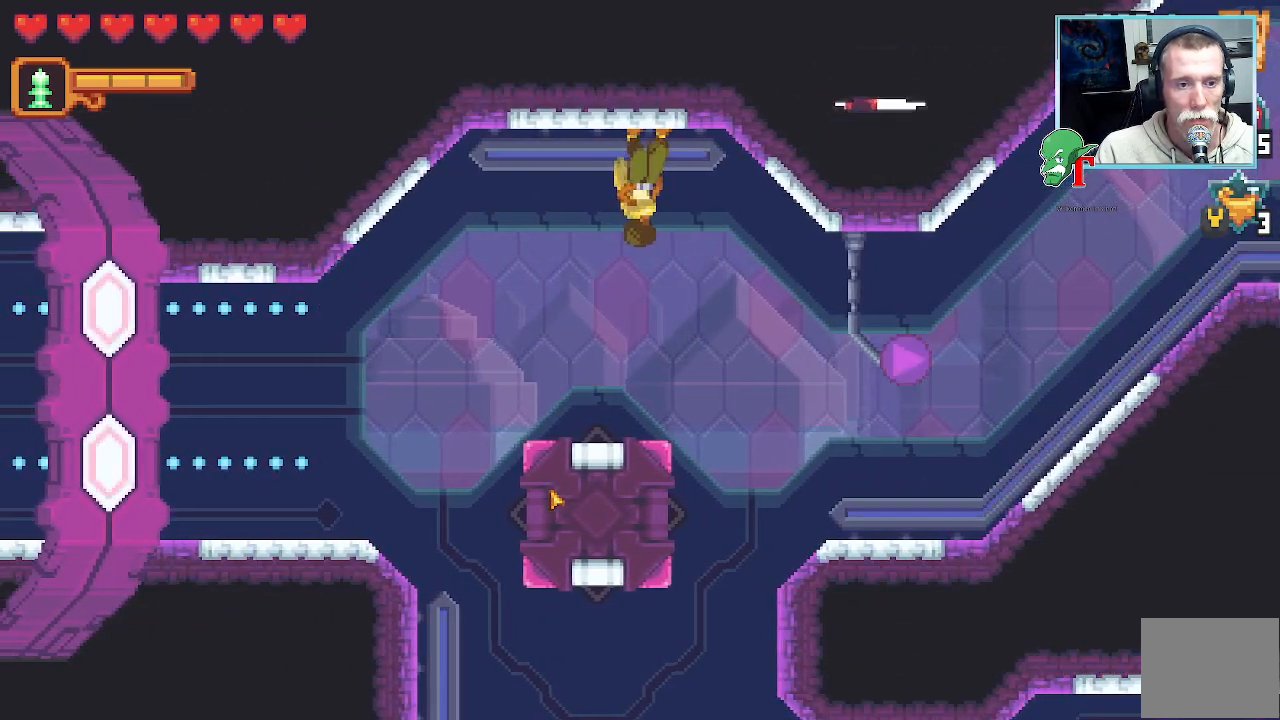
{"buttons": [], "left_stick": "center", "right_stick": "center", "events": [[286, "SELECT", "down"], [420, "SELECT", "up"]]}
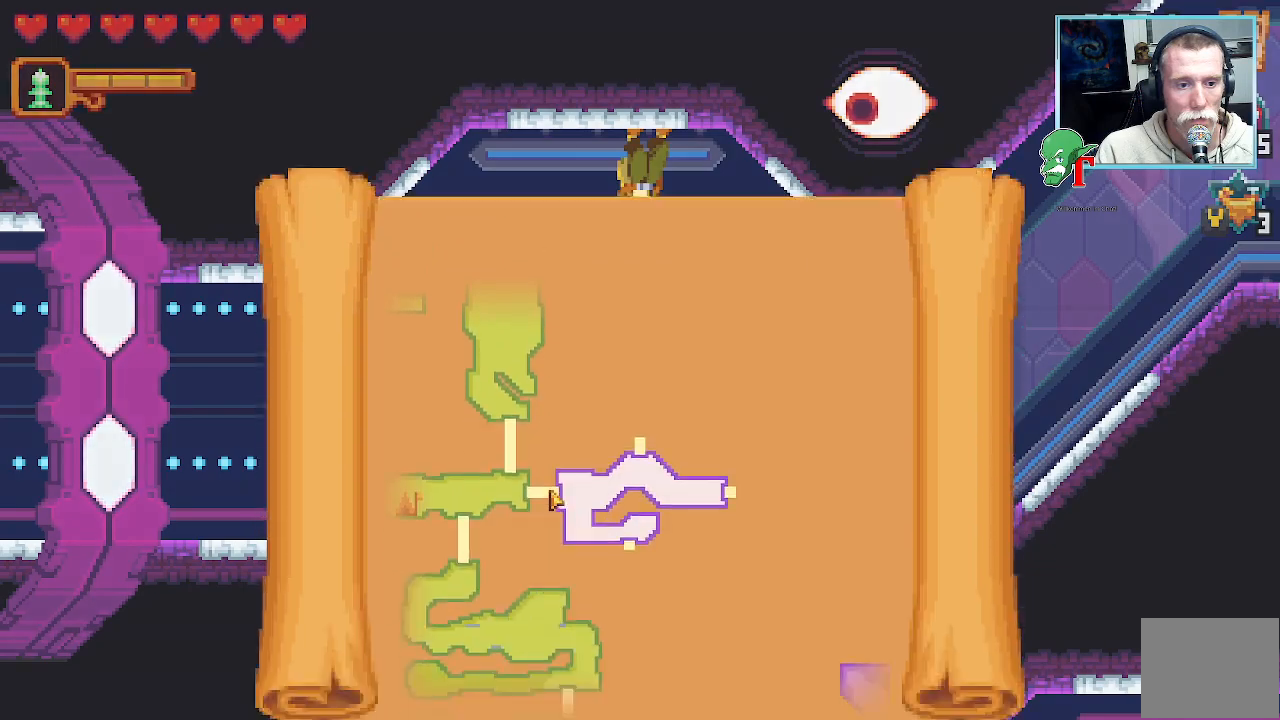
{"buttons": [], "left_stick": "center", "right_stick": "center", "events": []}
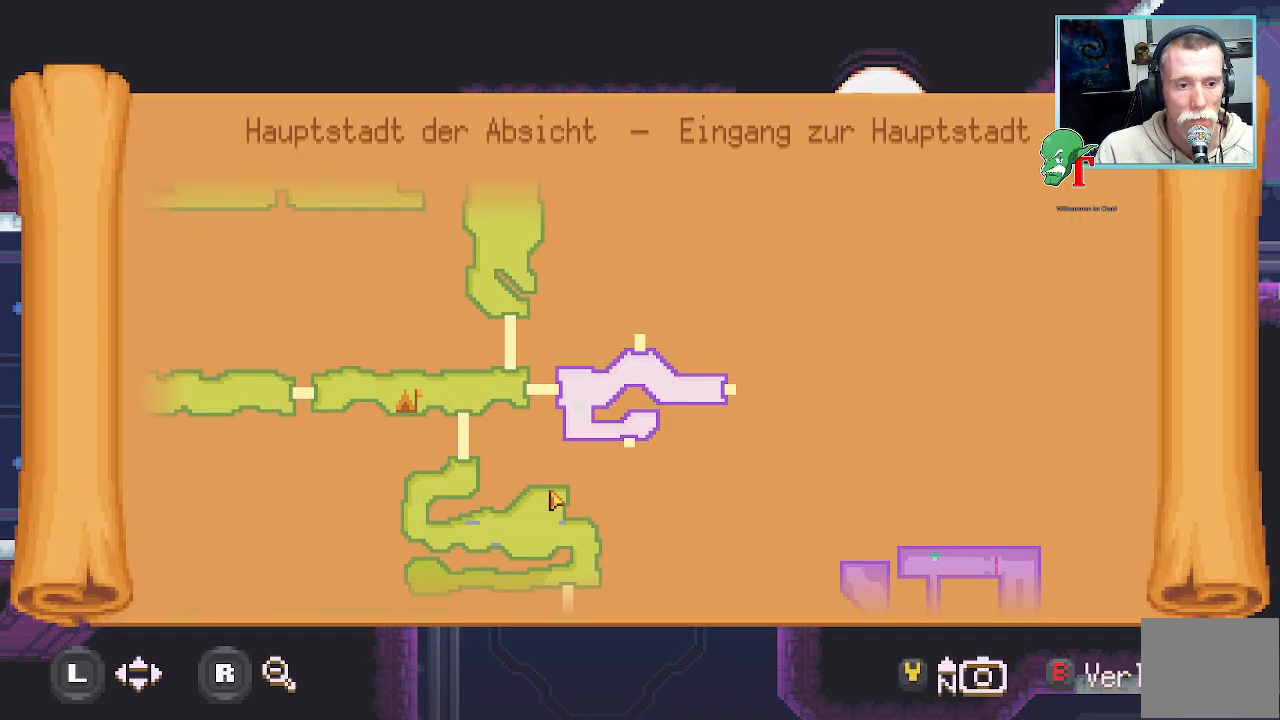
{"buttons": [], "left_stick": "center", "right_stick": "center", "events": []}
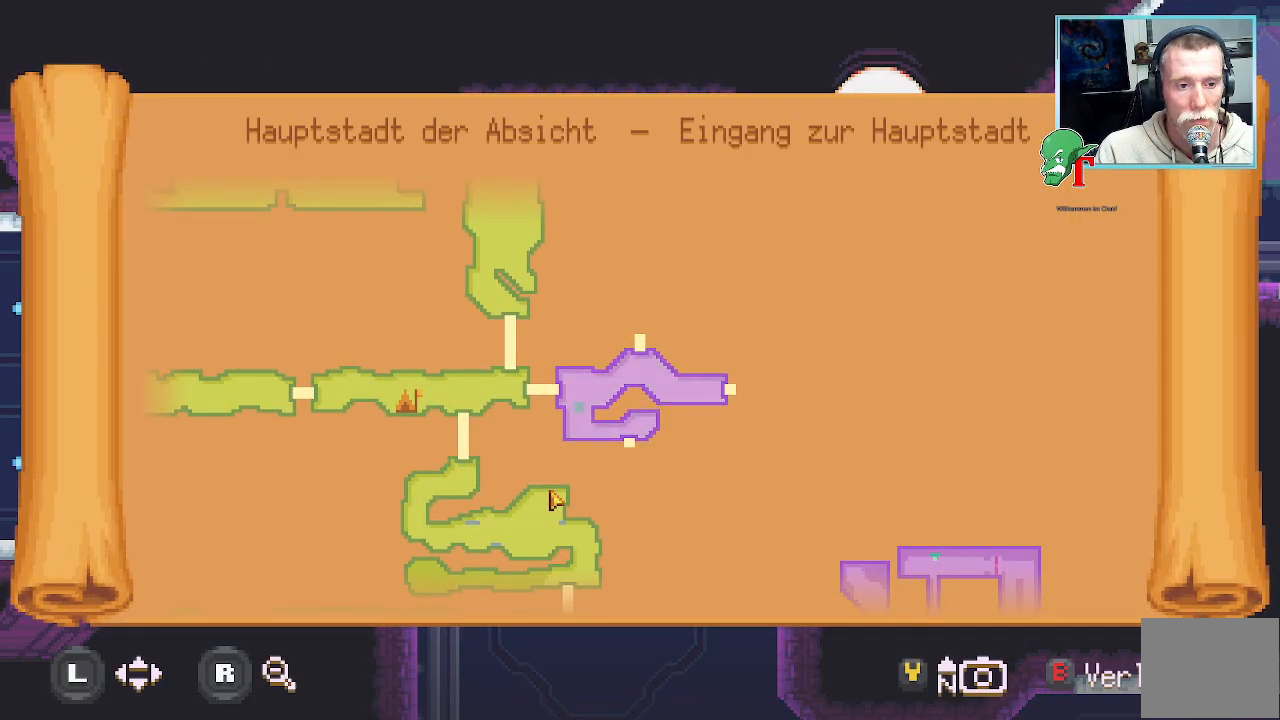
{"buttons": [], "left_stick": "center", "right_stick": "center", "events": []}
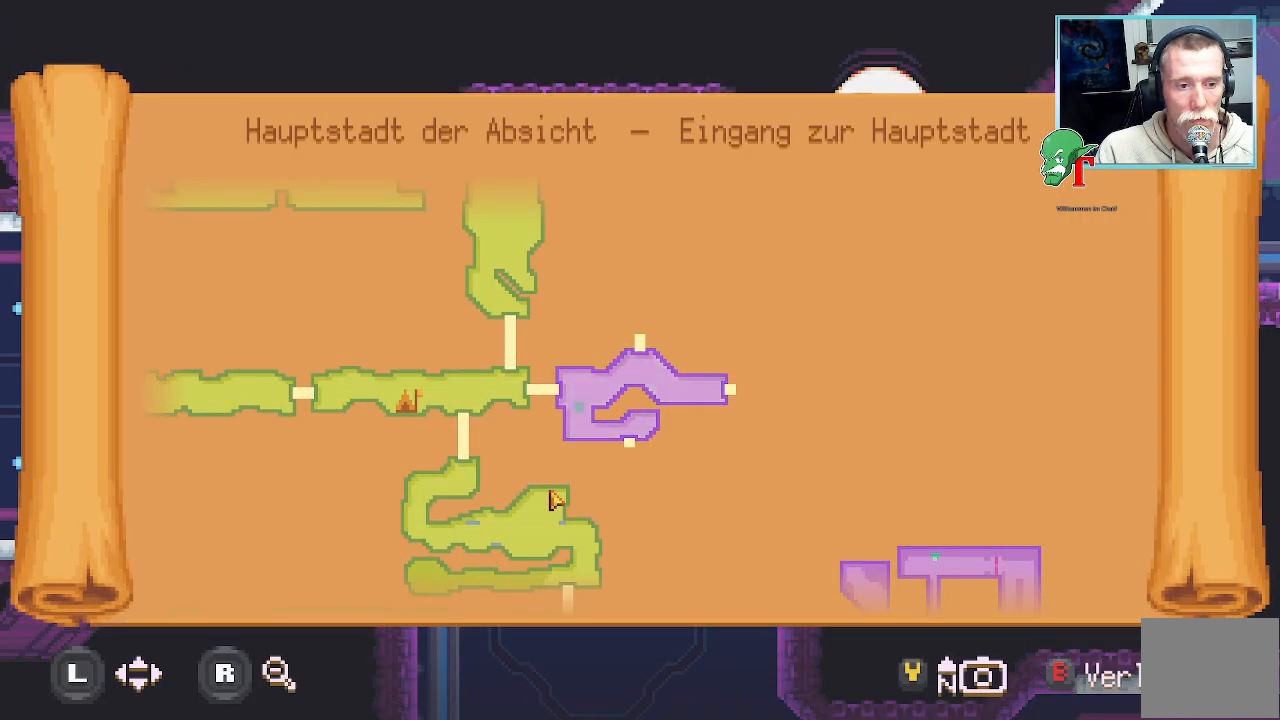
{"buttons": ["SELECT"], "left_stick": "center", "right_stick": "center", "events": [[437, "SELECT", "down"]]}
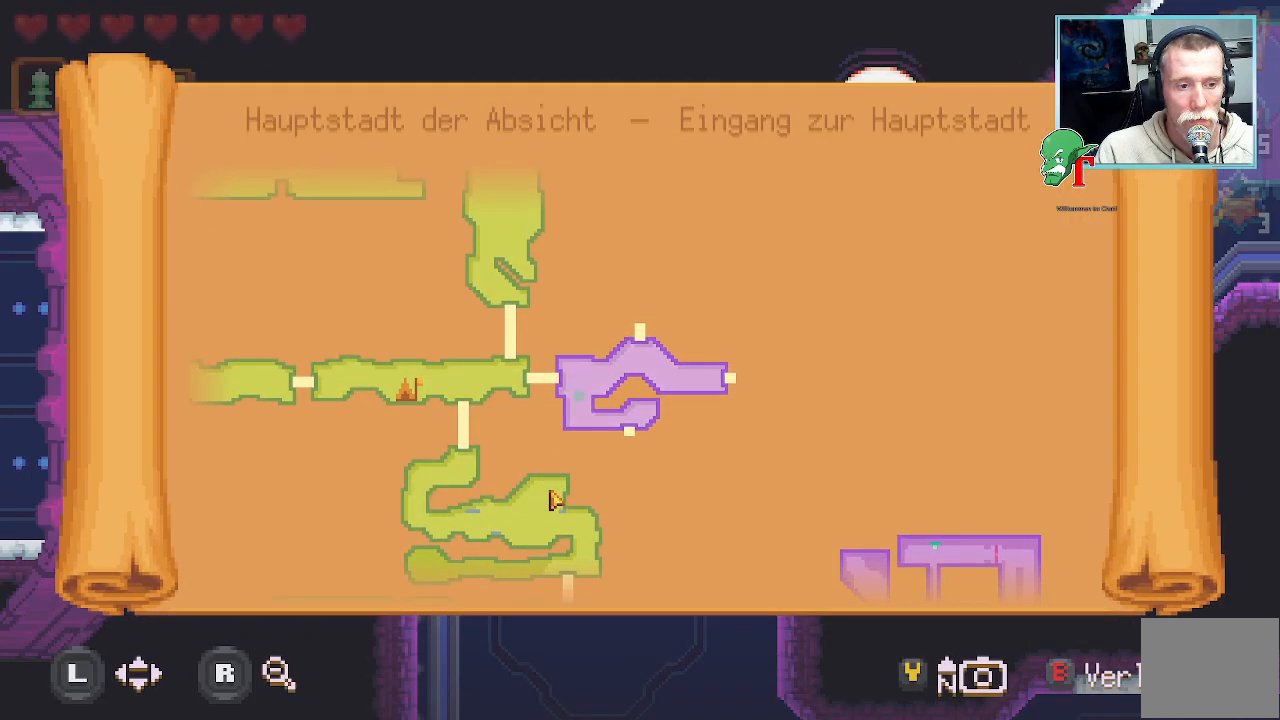
{"buttons": [], "left_stick": "center", "right_stick": "center", "events": [[84, "SELECT", "up"]]}
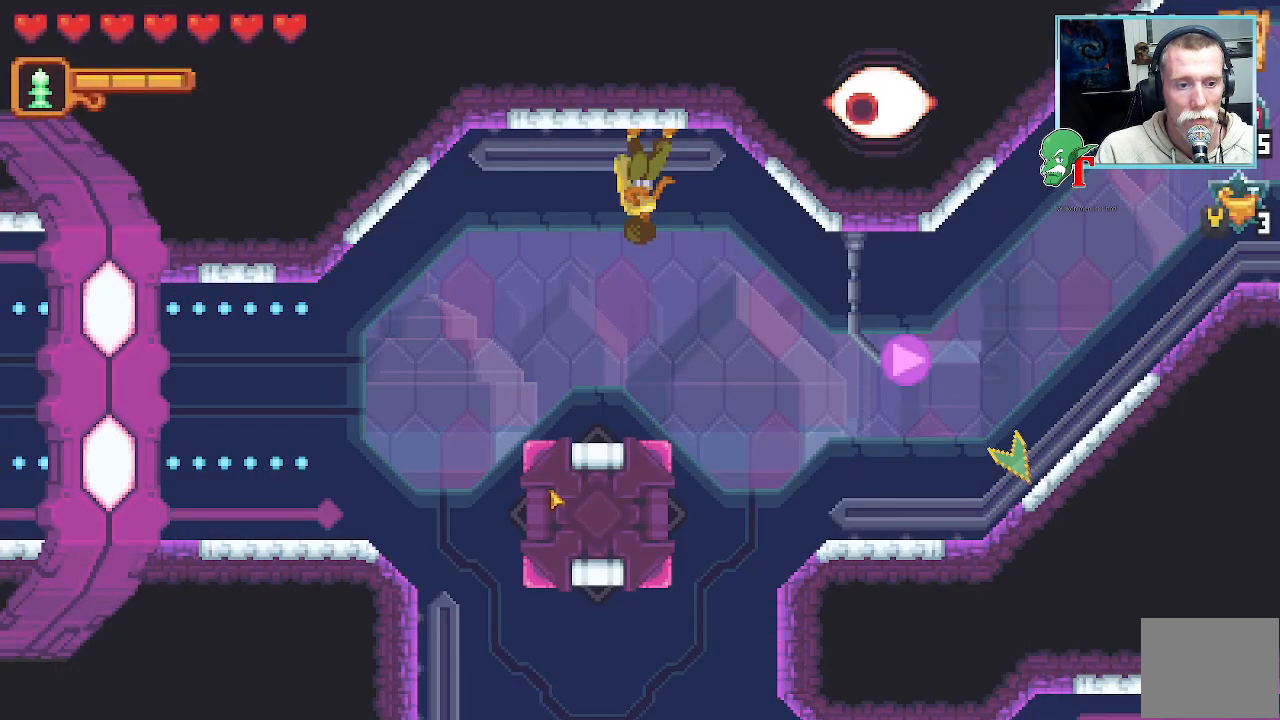
{"buttons": [], "left_stick": "down-right", "right_stick": "center", "events": [[17, "left_stick", "down-right"]]}
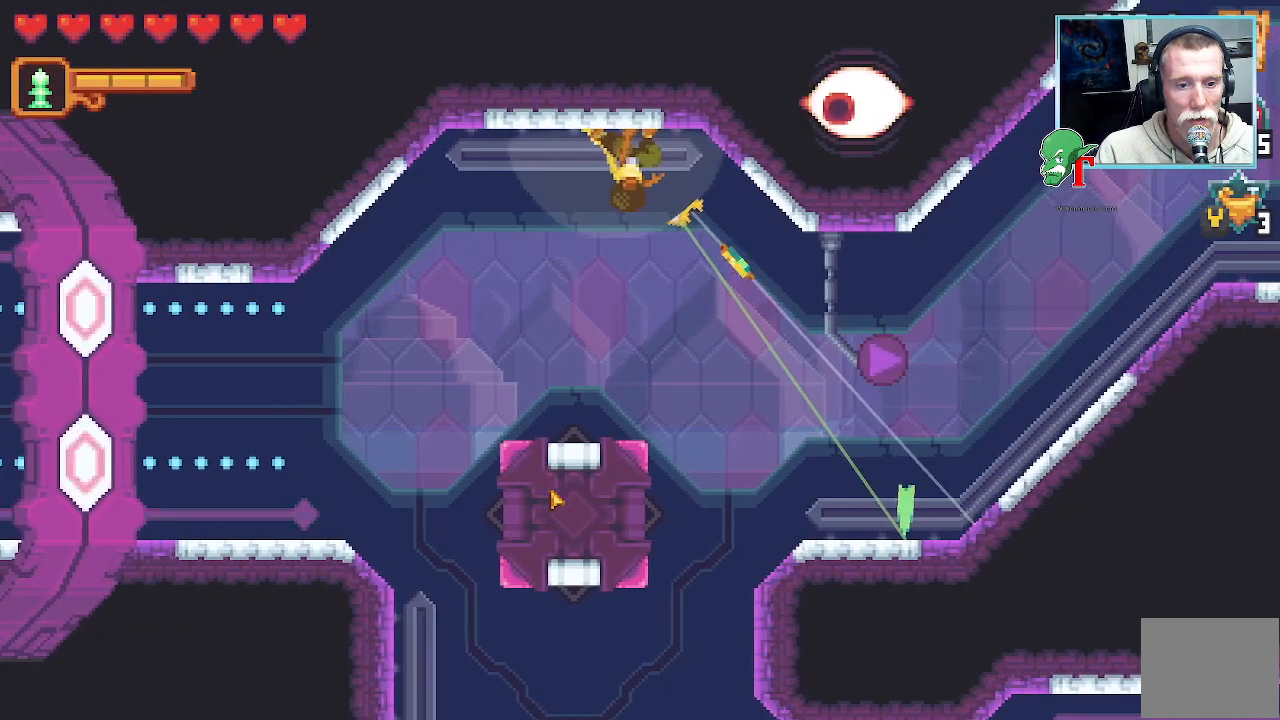
{"buttons": ["CROSS"], "left_stick": "down-right", "right_stick": "center", "events": [[420, "CROSS", "down"]]}
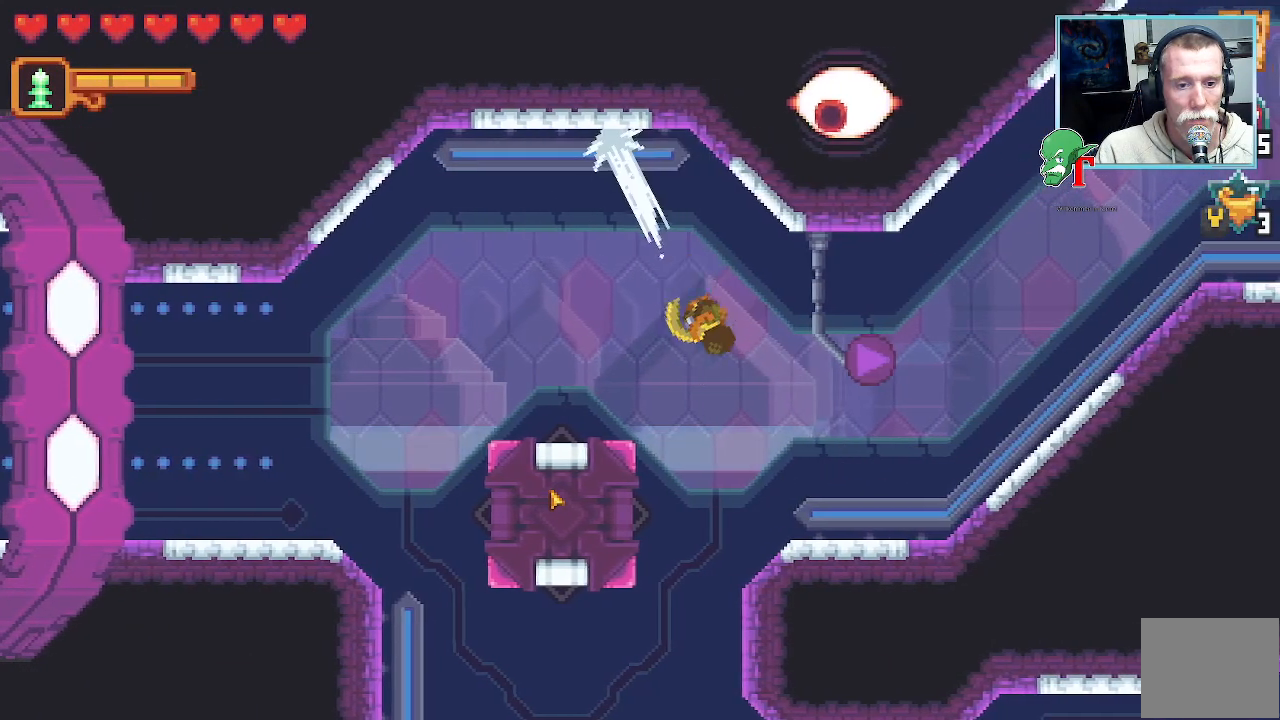
{"buttons": [], "left_stick": "down-right", "right_stick": "center", "events": [[151, "CROSS", "up"], [184, "left_stick", "up-right"], [218, "CROSS", "down"], [470, "left_stick", "down-right"], [487, "CROSS", "up"]]}
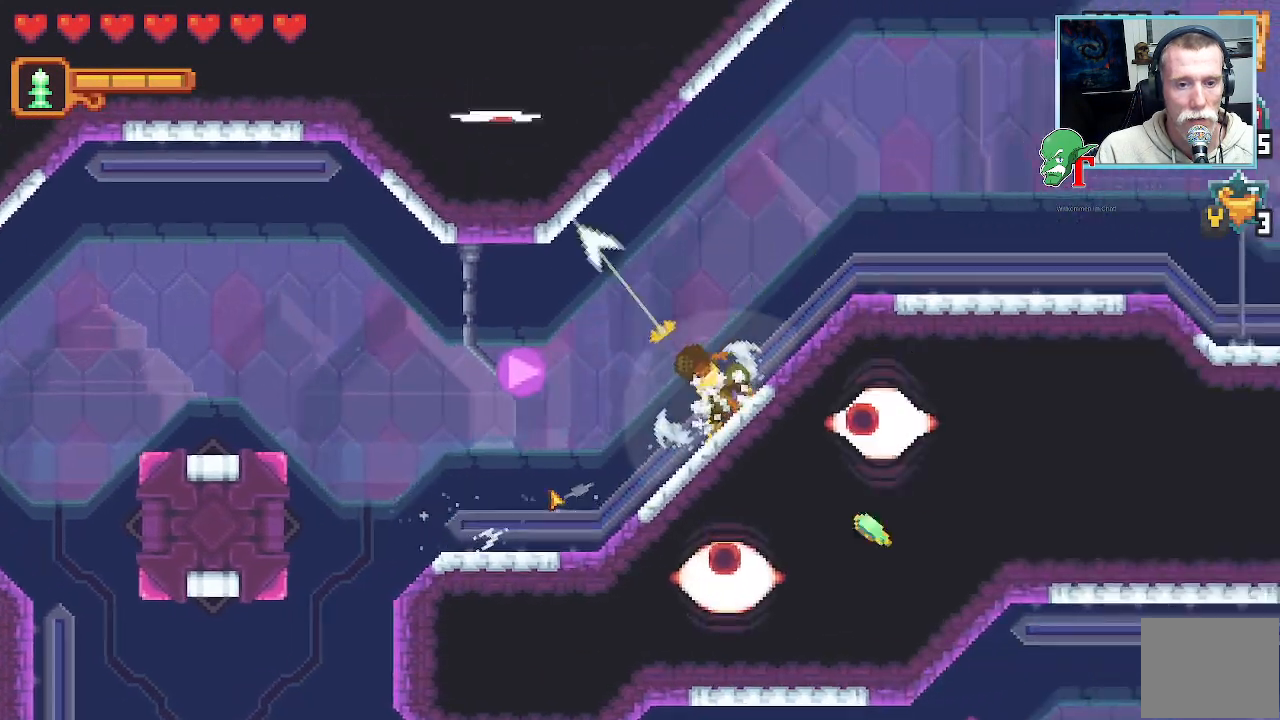
{"buttons": ["CROSS"], "left_stick": "up-right", "right_stick": "center", "events": [[202, "left_stick", "up-right"], [487, "CROSS", "down"]]}
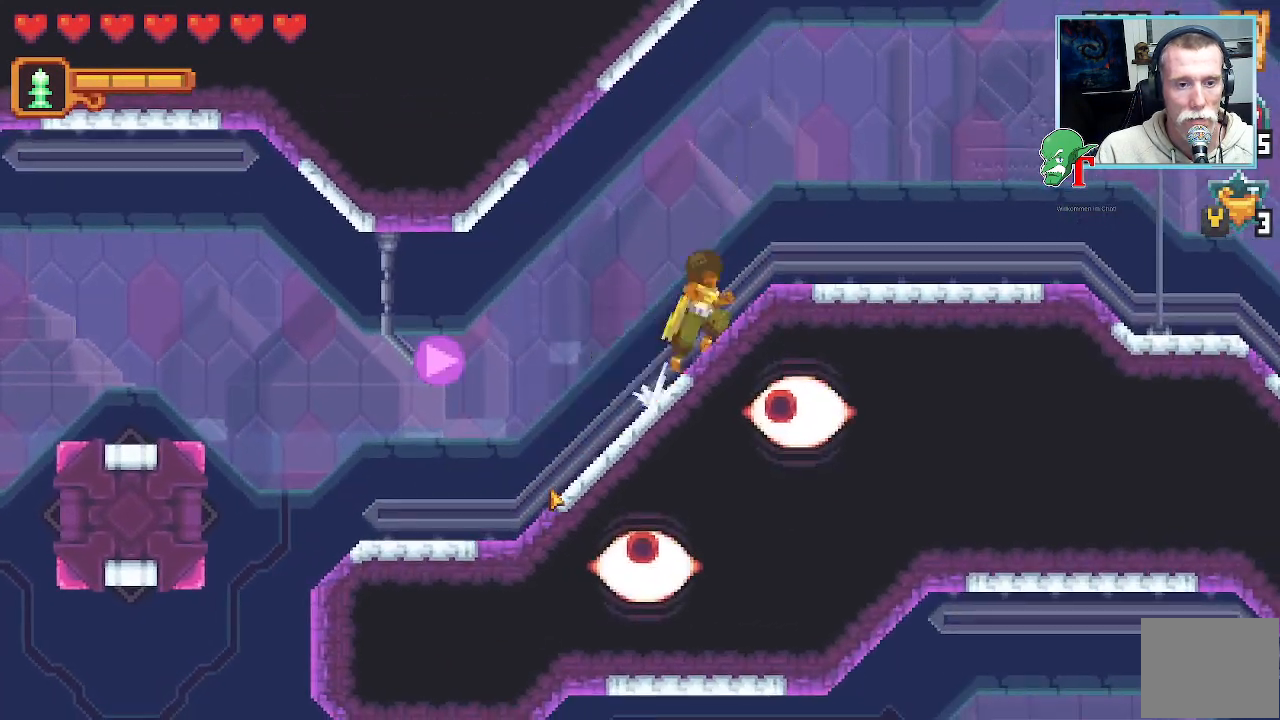
{"buttons": [], "left_stick": "down-right", "right_stick": "center", "events": [[151, "CROSS", "up"], [252, "left_stick", "down-right"]]}
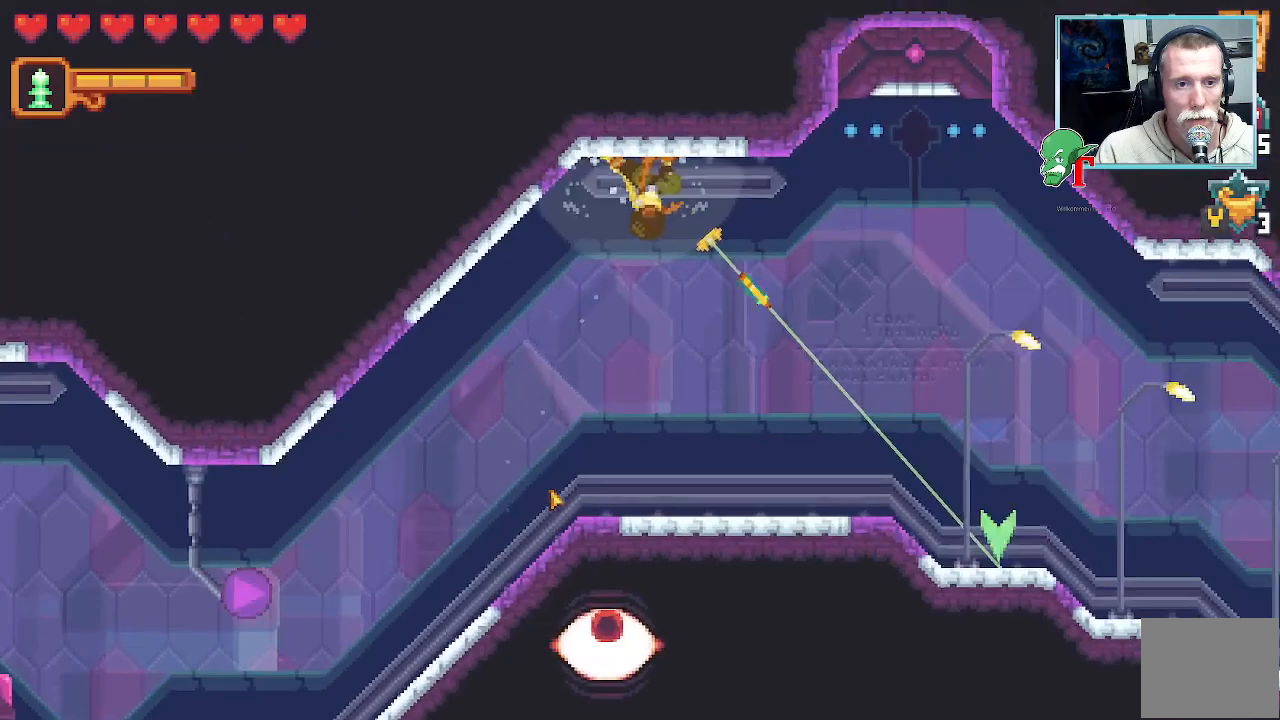
{"buttons": ["CROSS"], "left_stick": "down-right", "right_stick": "center"}
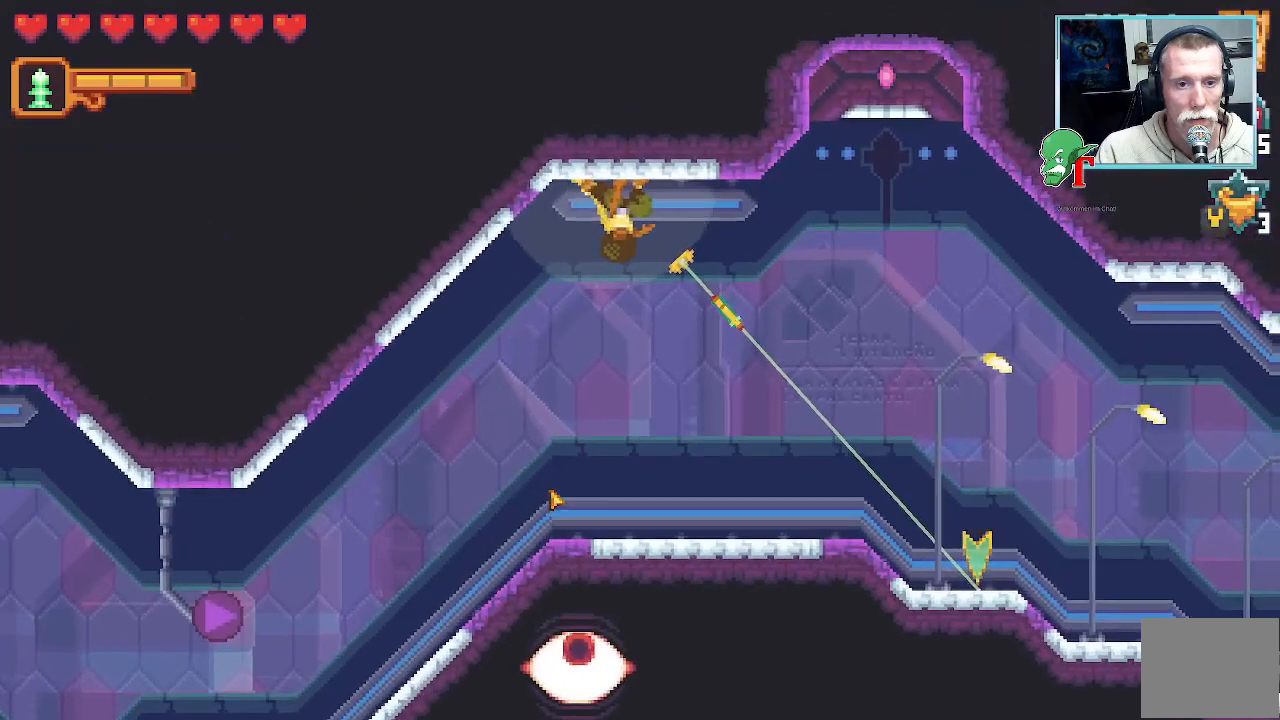
{"buttons": ["CROSS"], "left_stick": "down-right", "right_stick": "center"}
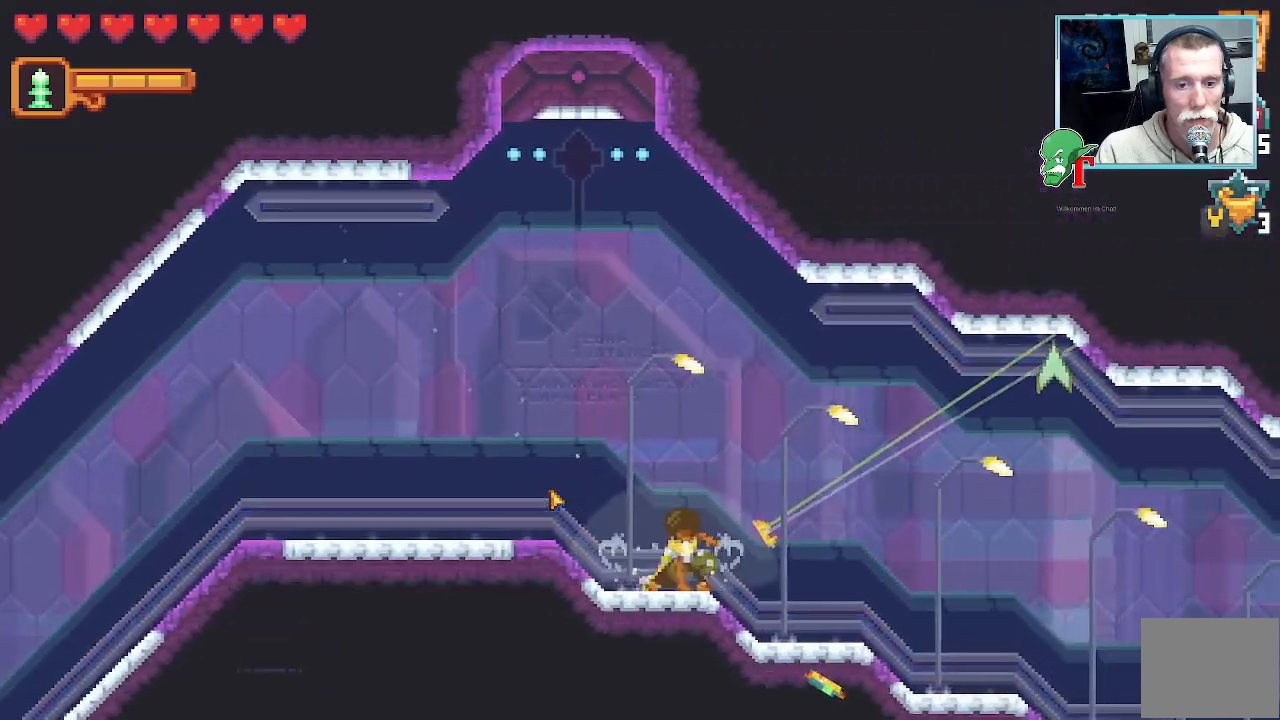
{"buttons": ["CROSS"], "left_stick": "down-right", "right_stick": "center", "events": []}
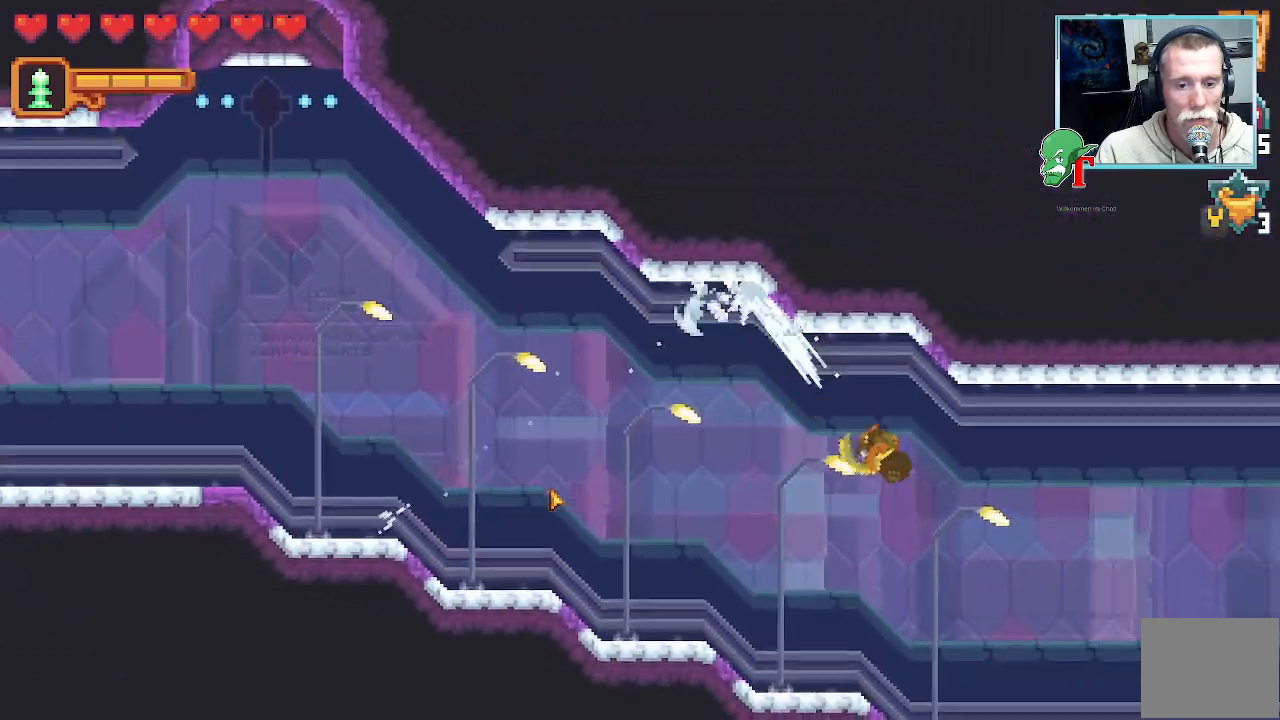
{"buttons": [], "left_stick": "down-right", "right_stick": "center", "events": [[437, "CROSS", "up"]]}
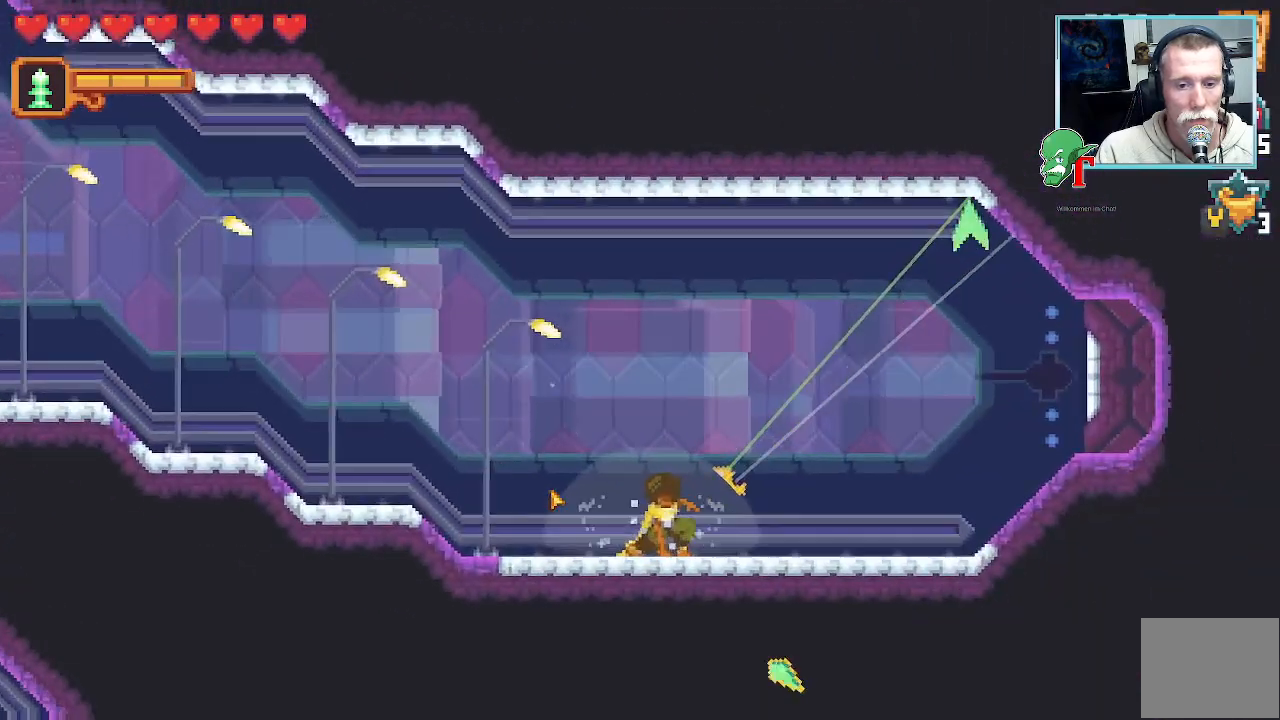
{"buttons": [], "left_stick": "up-right", "right_stick": "center", "events": [[437, "left_stick", "up-right"]]}